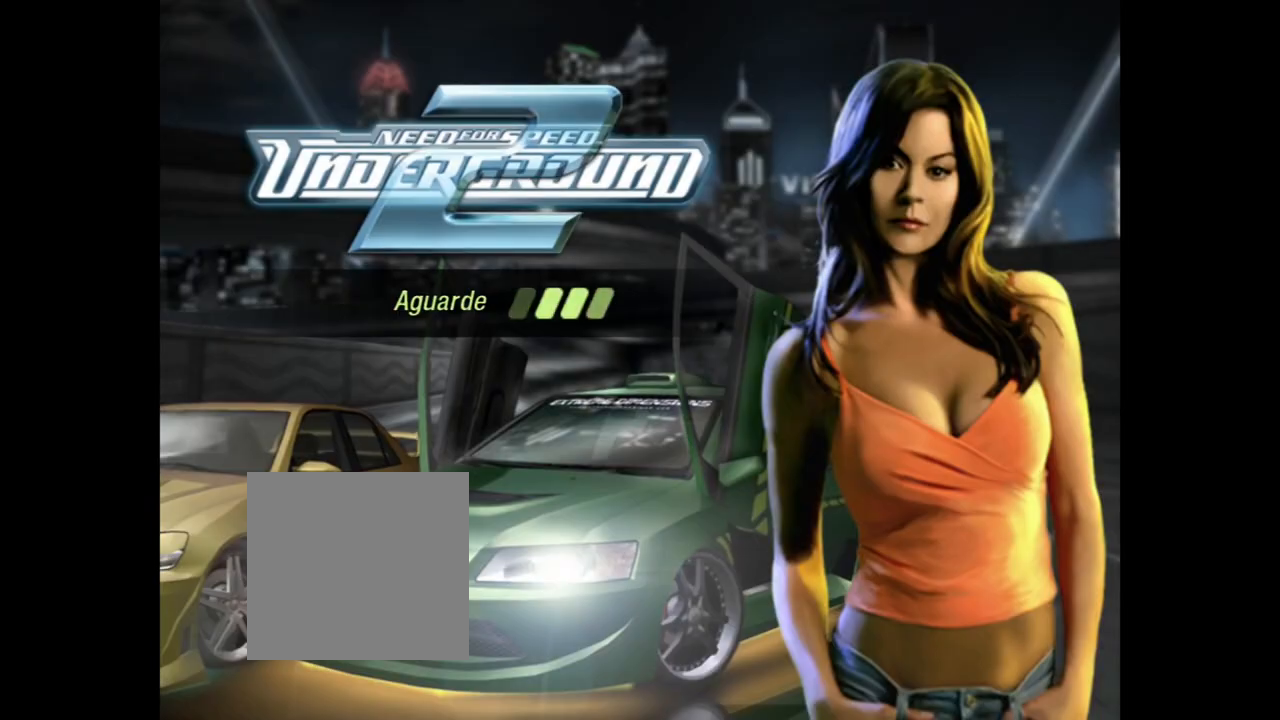
Gameplay with a controller (Xbox layout); each line is a JSON object with the inputs held at the frame after it. "events" lists button and stick changes between this image and that frame as [ms after this image, input, new state], when the widget could be followed in between. Not read: L3.
{"buttons": [], "left_stick": "center", "right_stick": "center", "events": []}
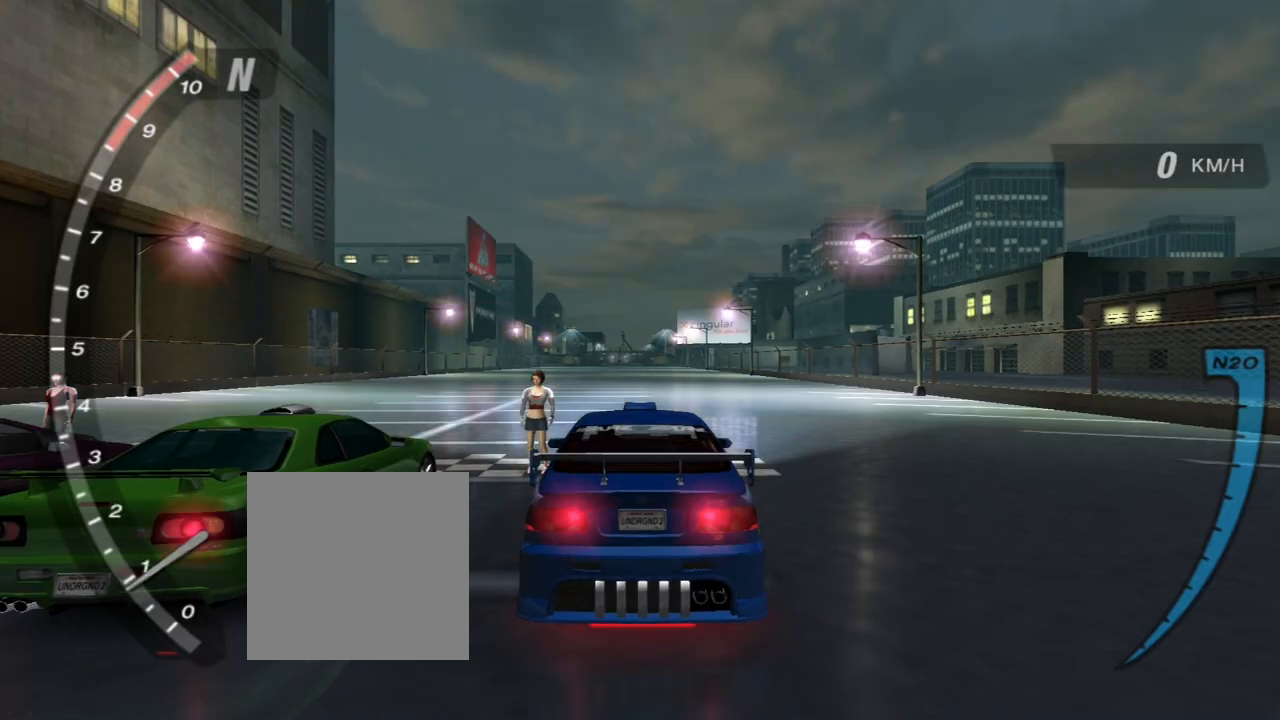
{"buttons": ["R2"], "left_stick": "center", "right_stick": "center", "events": [[267, "R2", "down"]]}
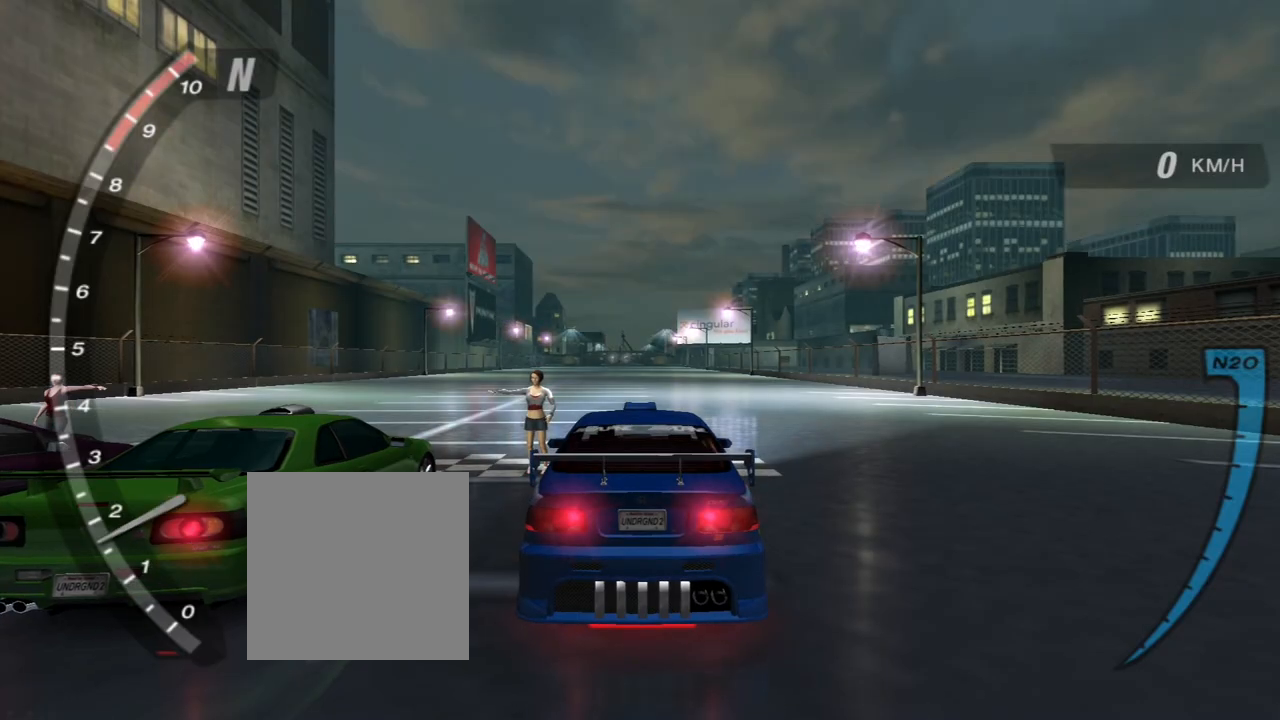
{"buttons": [], "left_stick": "center", "right_stick": "center", "events": [[467, "R2", "up"]]}
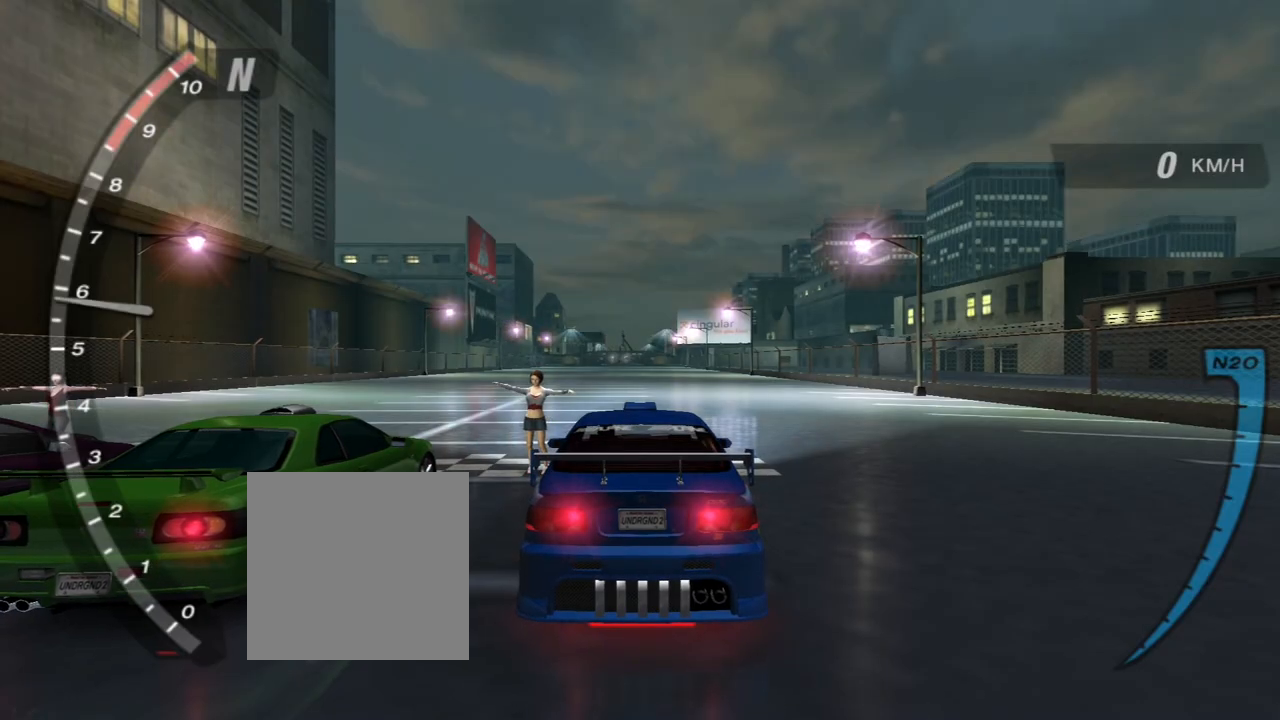
{"buttons": ["R2"], "left_stick": "center", "right_stick": "center", "events": [[300, "R2", "down"]]}
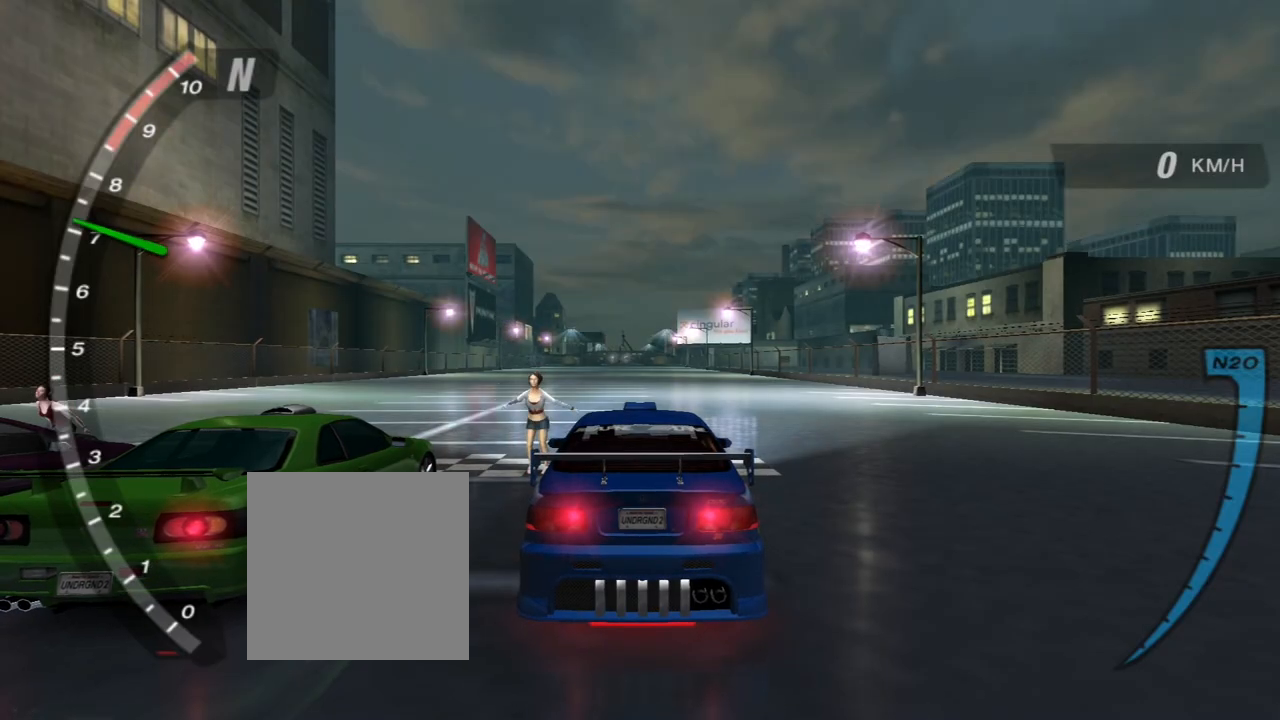
{"buttons": ["R2"], "left_stick": "center", "right_stick": "center", "events": []}
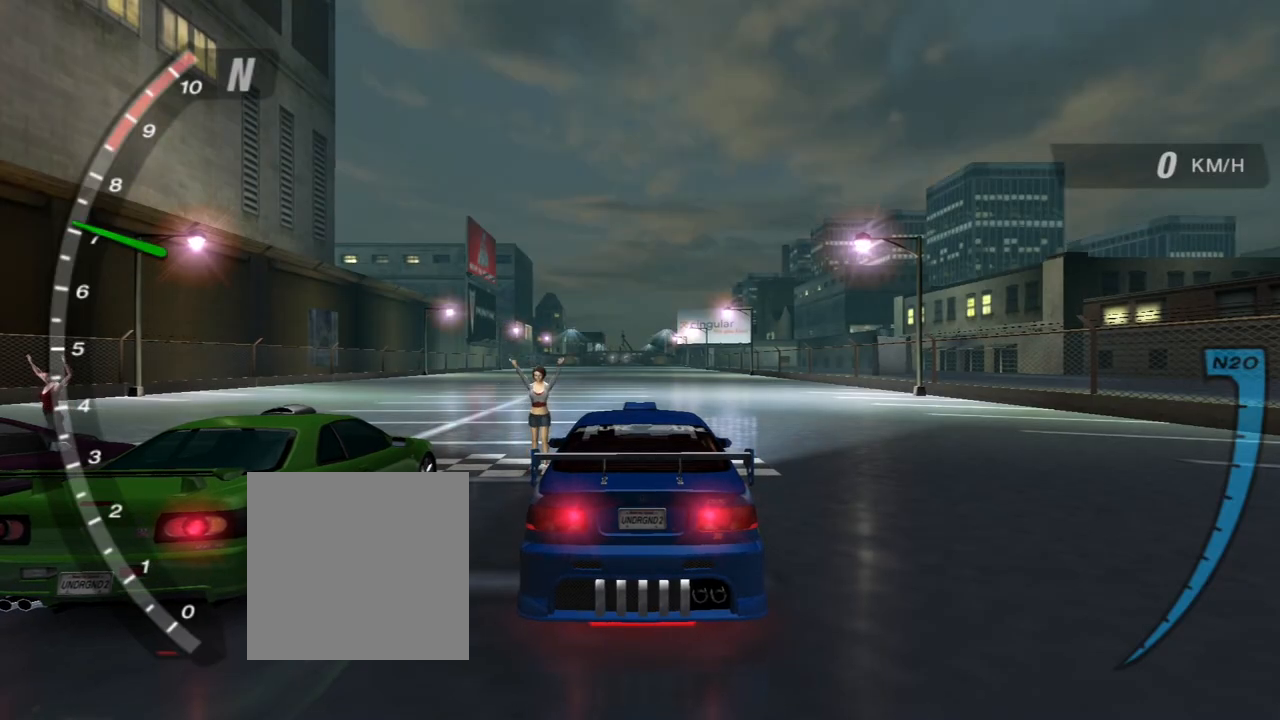
{"buttons": [], "left_stick": "center", "right_stick": "center", "events": [[200, "R2", "up"]]}
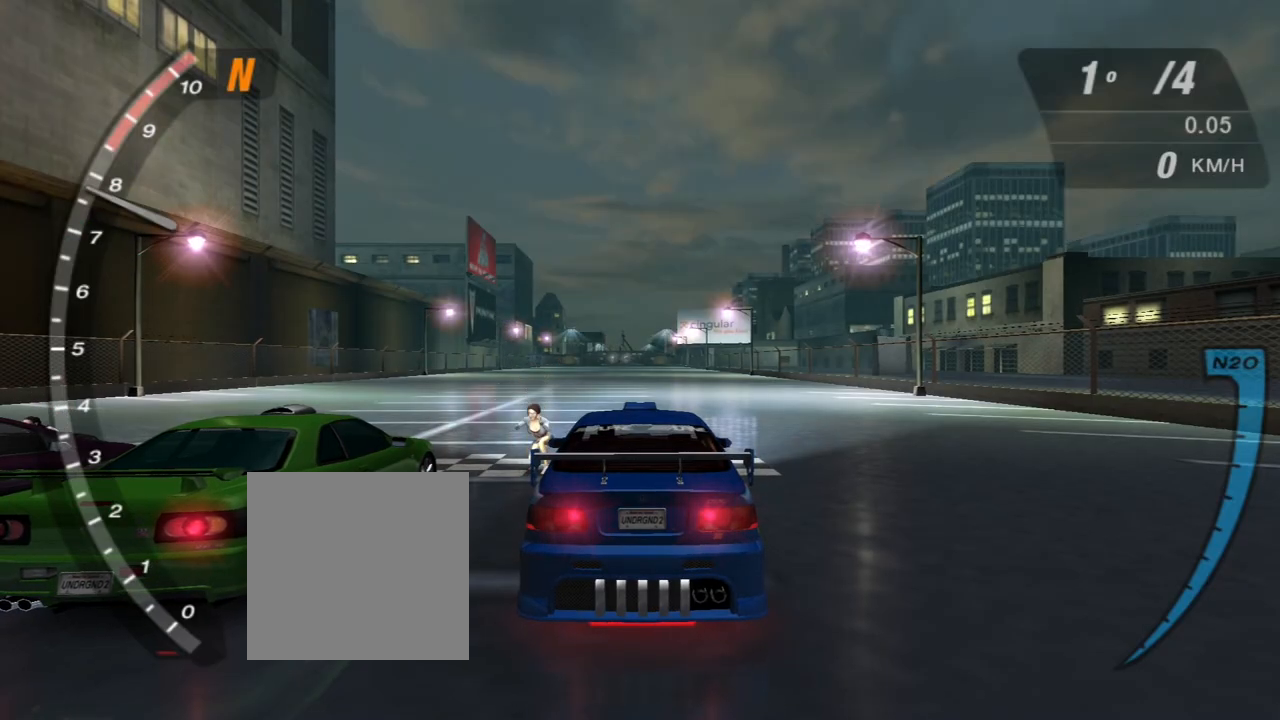
{"buttons": ["R2"], "left_stick": "center", "right_stick": "center", "events": [[33, "R2", "down"]]}
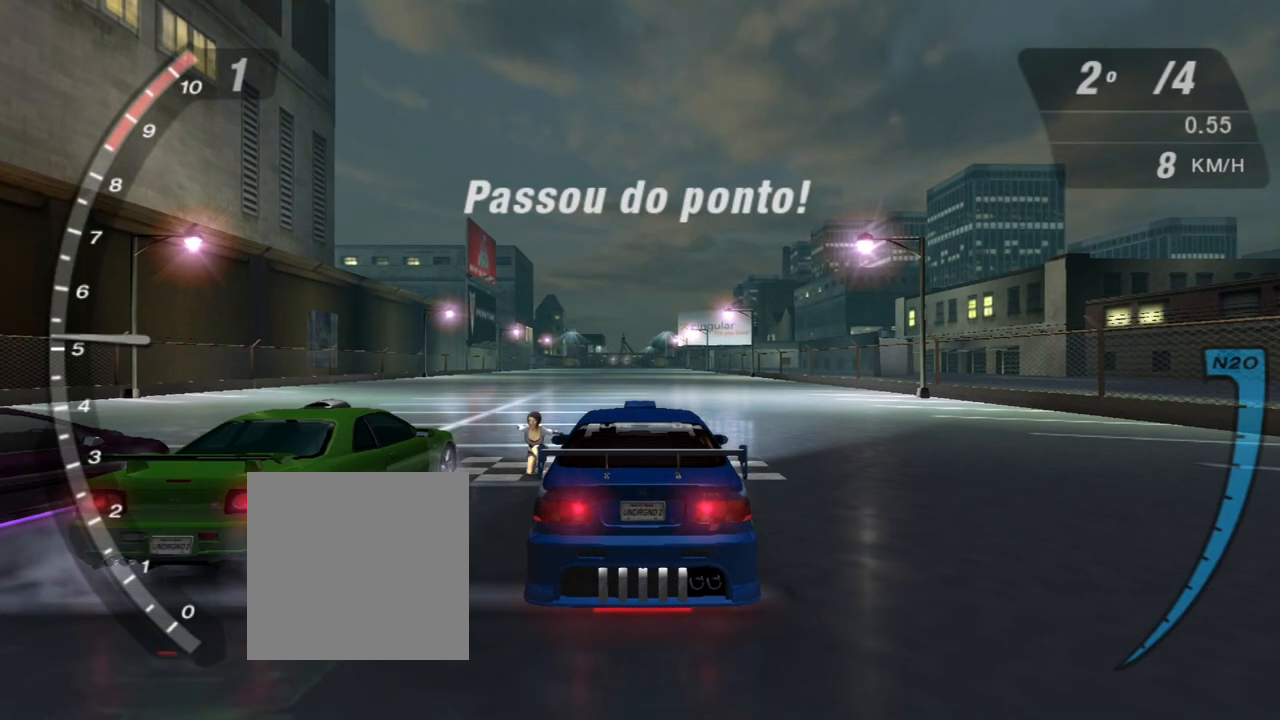
{"buttons": ["R2"], "left_stick": "center", "right_stick": "center", "events": []}
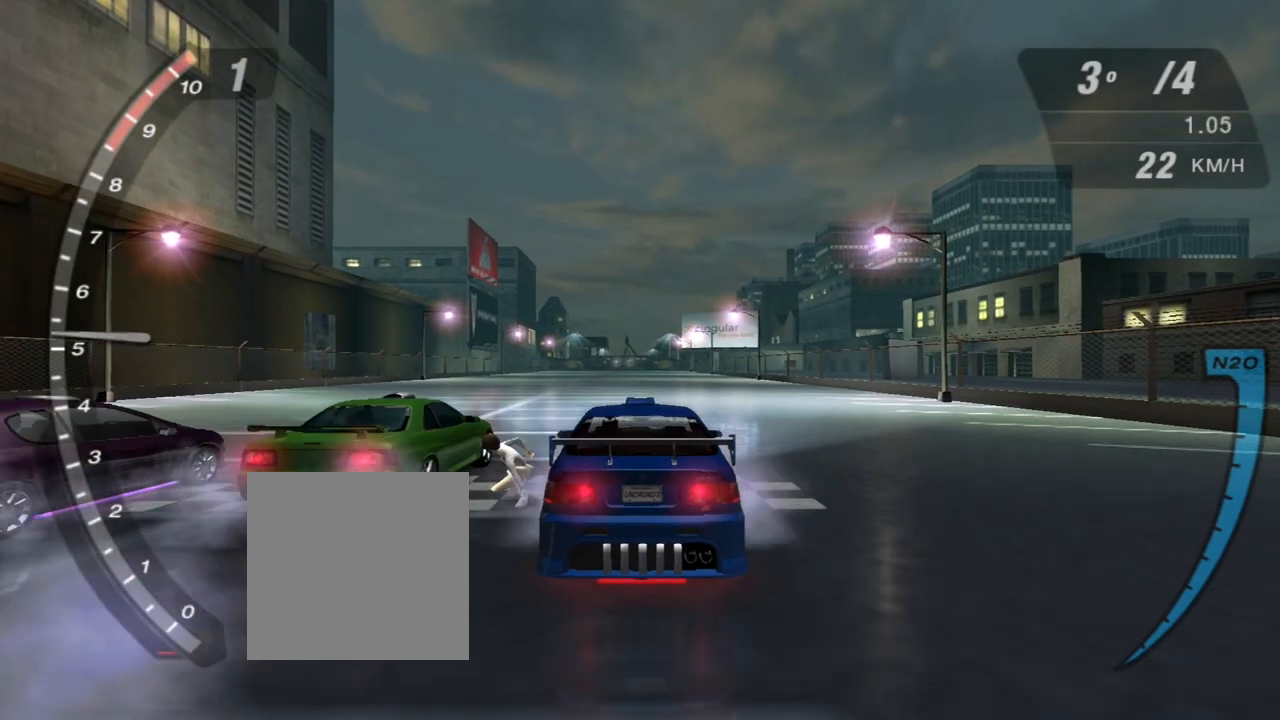
{"buttons": ["R2"], "left_stick": "center", "right_stick": "center", "events": []}
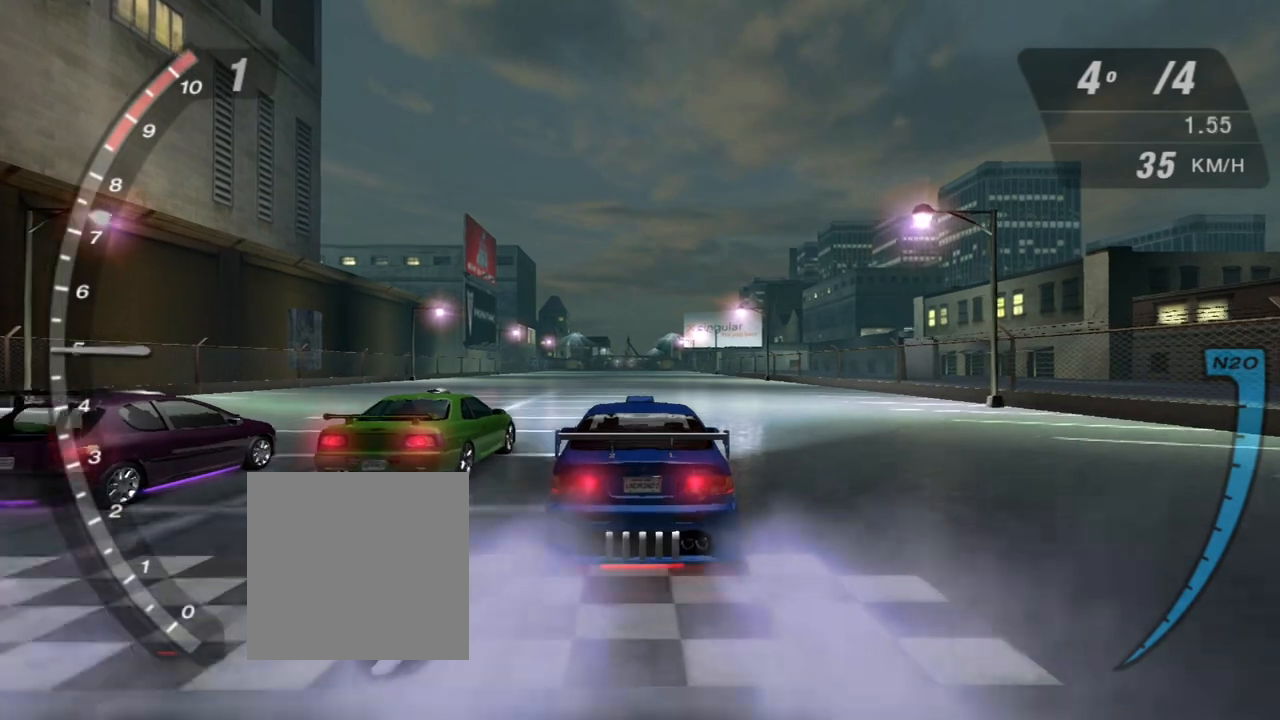
{"buttons": ["R2"], "left_stick": "center", "right_stick": "center", "events": []}
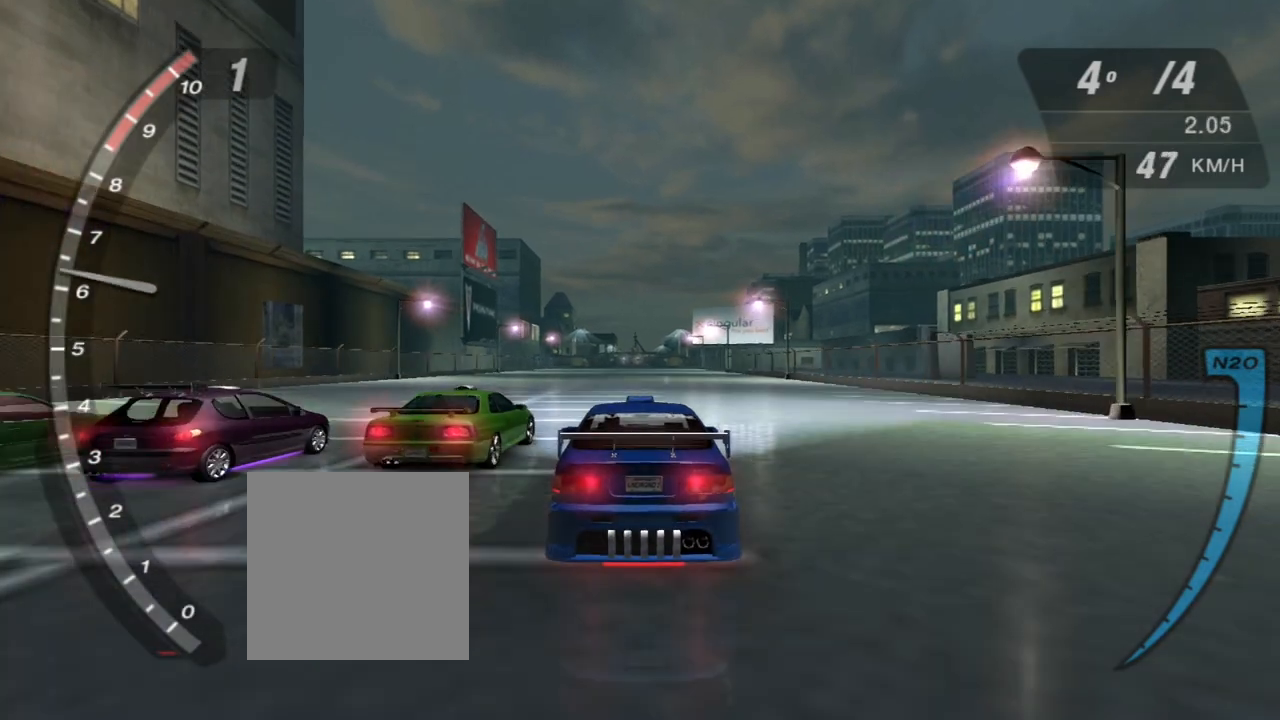
{"buttons": ["R2"], "left_stick": "center", "right_stick": "center", "events": []}
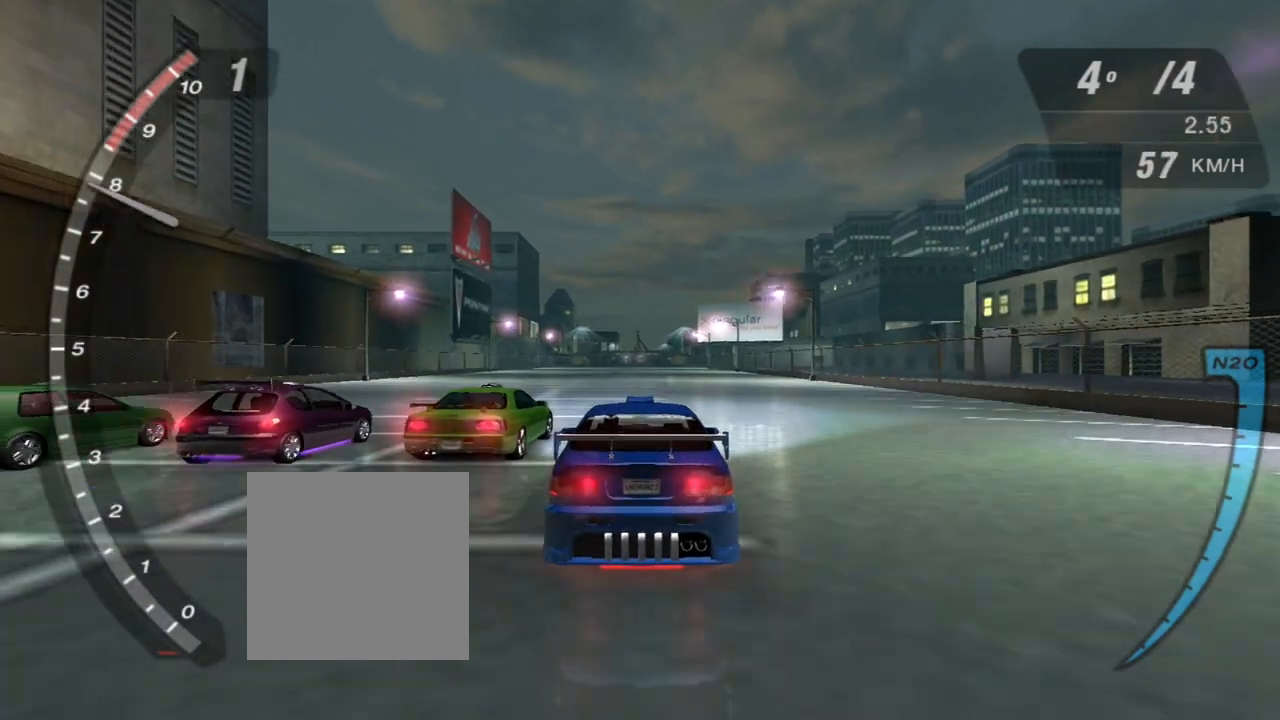
{"buttons": ["R2"], "left_stick": "center", "right_stick": "center", "events": []}
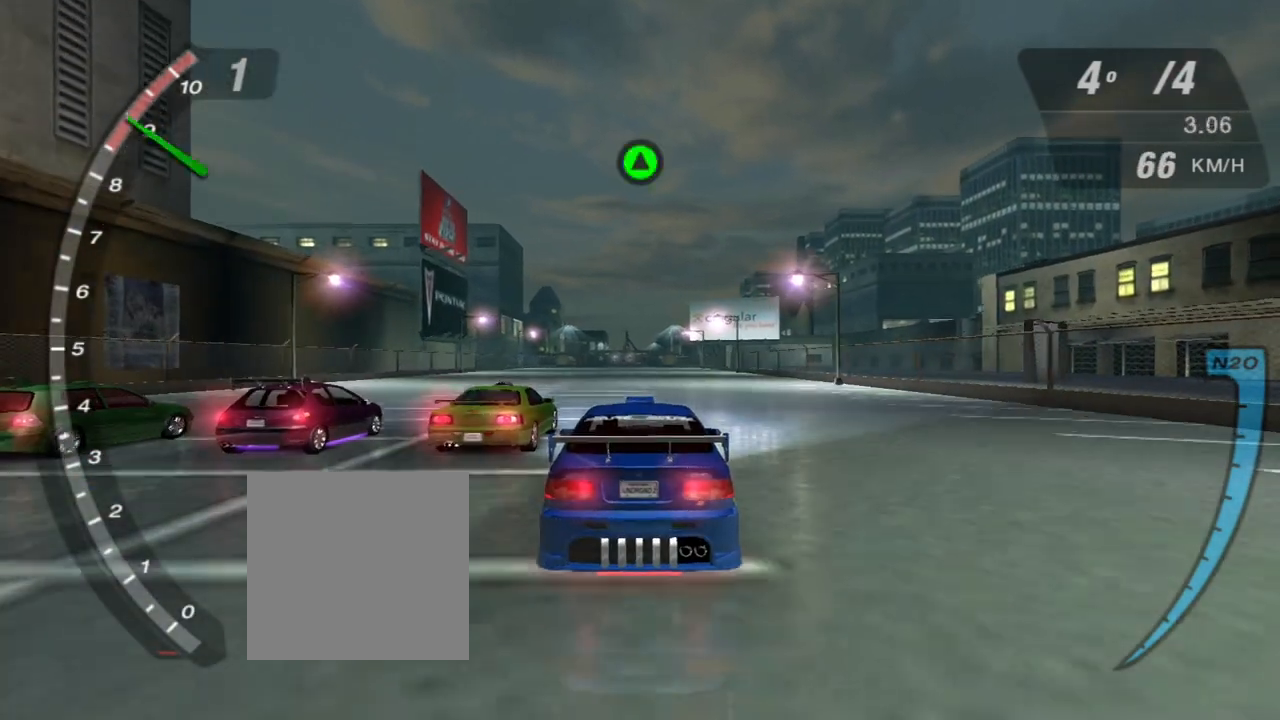
{"buttons": ["R2"], "left_stick": "center", "right_stick": "center", "events": [[33, "R1", "down"], [133, "R1", "up"]]}
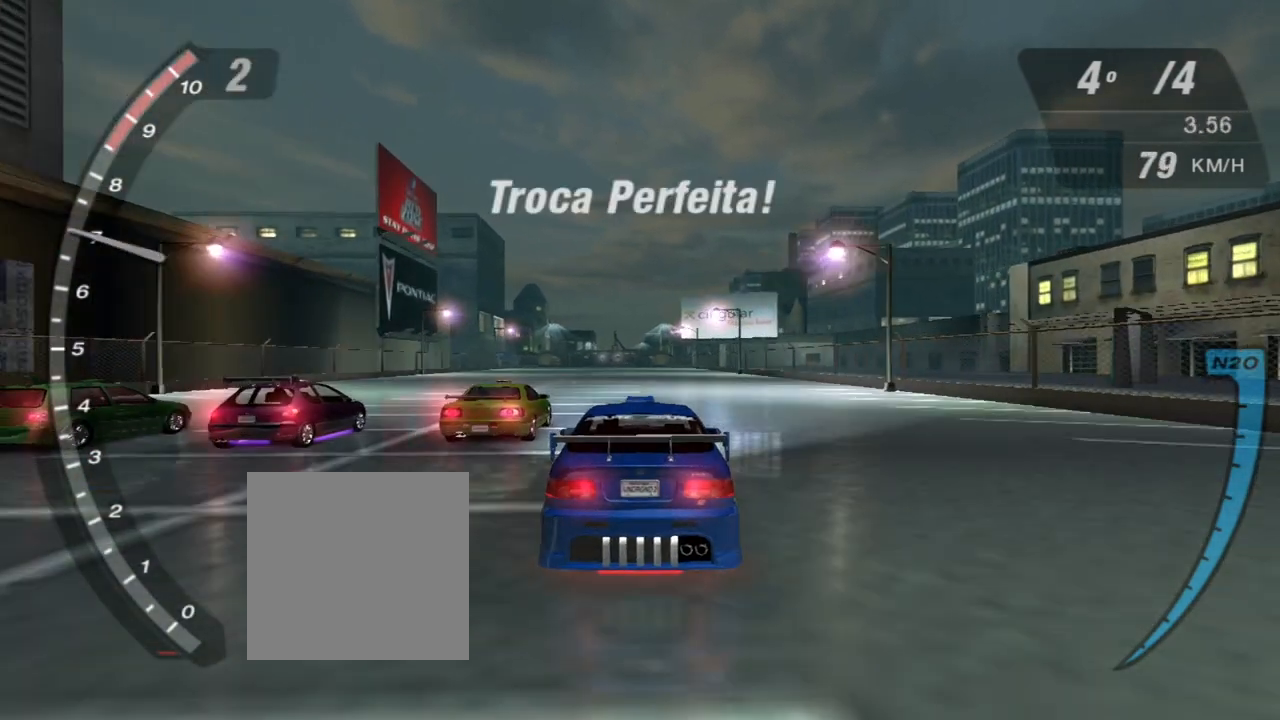
{"buttons": ["X", "R2"], "left_stick": "center", "right_stick": "center", "events": [[467, "X", "down"]]}
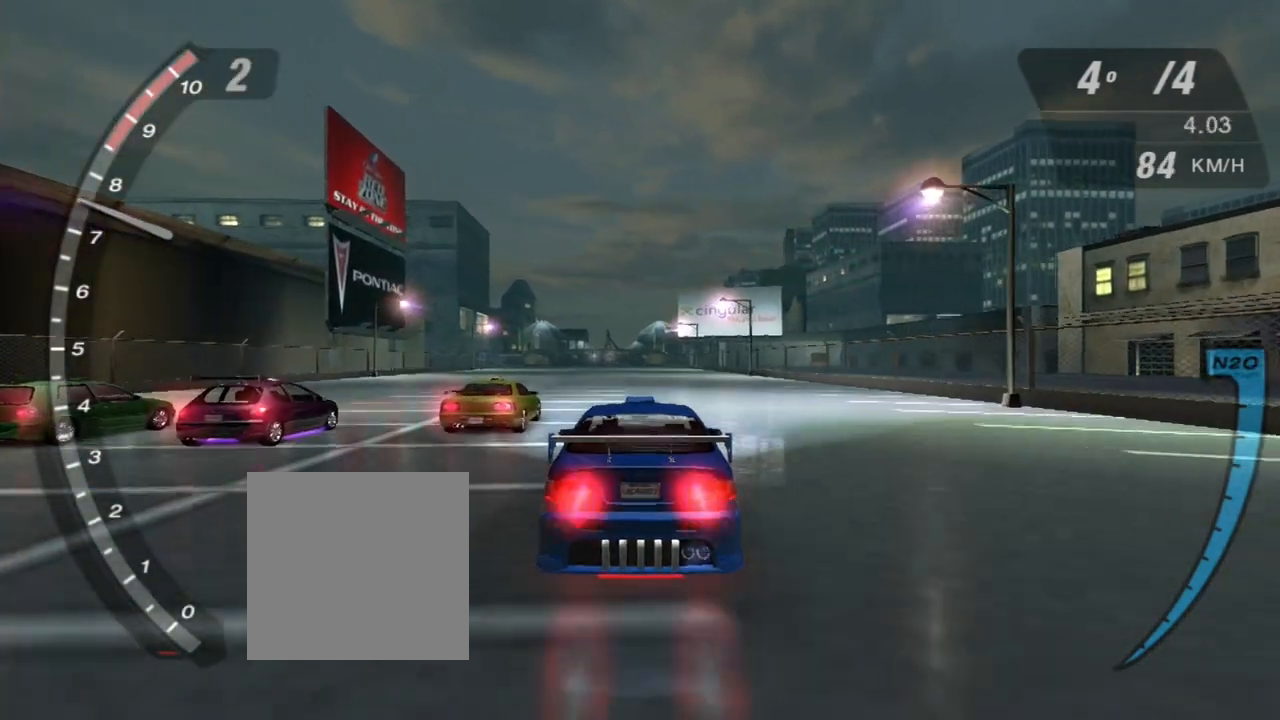
{"buttons": ["R2"], "left_stick": "center", "right_stick": "center", "events": [[333, "X", "up"]]}
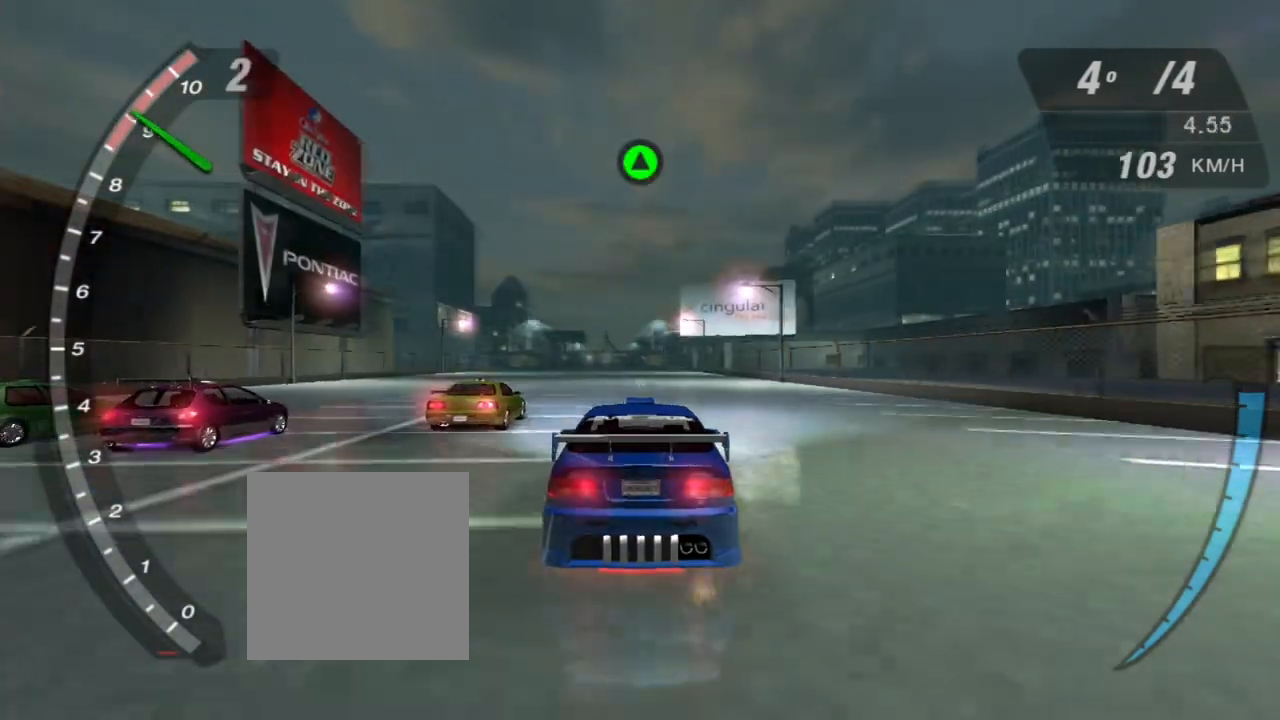
{"buttons": ["R2"], "left_stick": "center", "right_stick": "center", "events": [[234, "R1", "down"], [334, "R1", "up"]]}
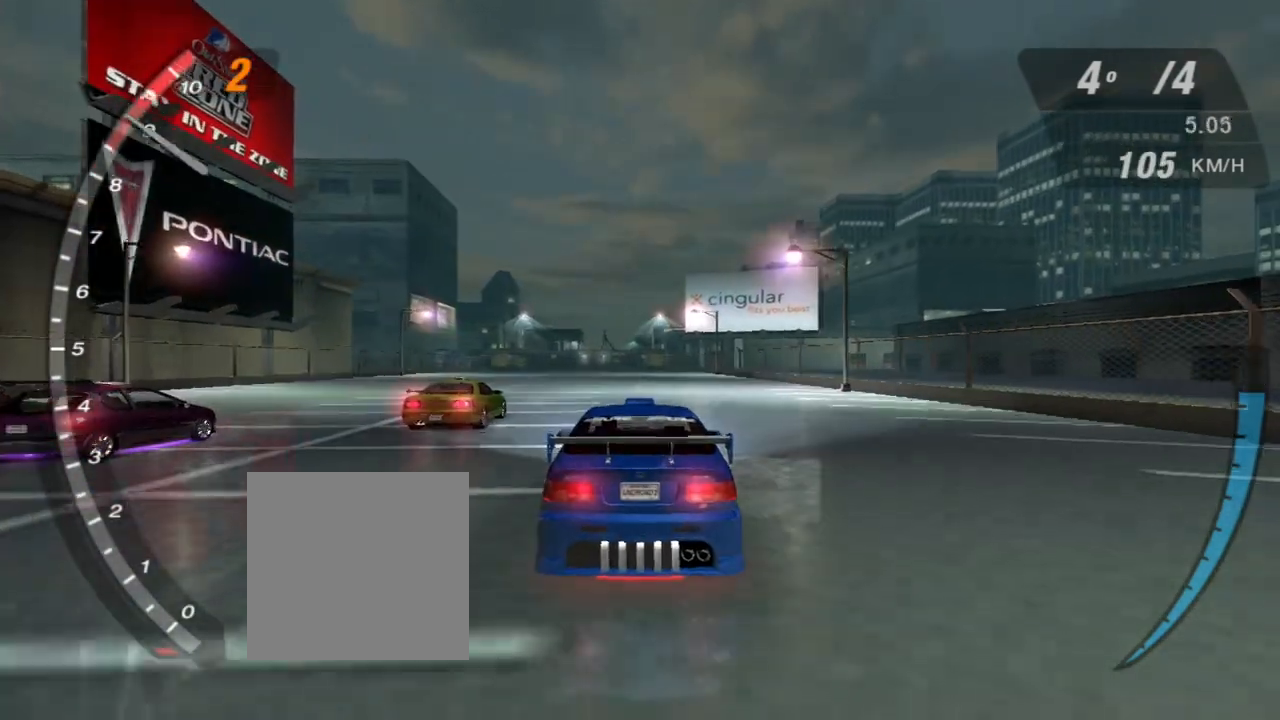
{"buttons": ["X", "R2"], "left_stick": "center", "right_stick": "center", "events": [[400, "X", "down"]]}
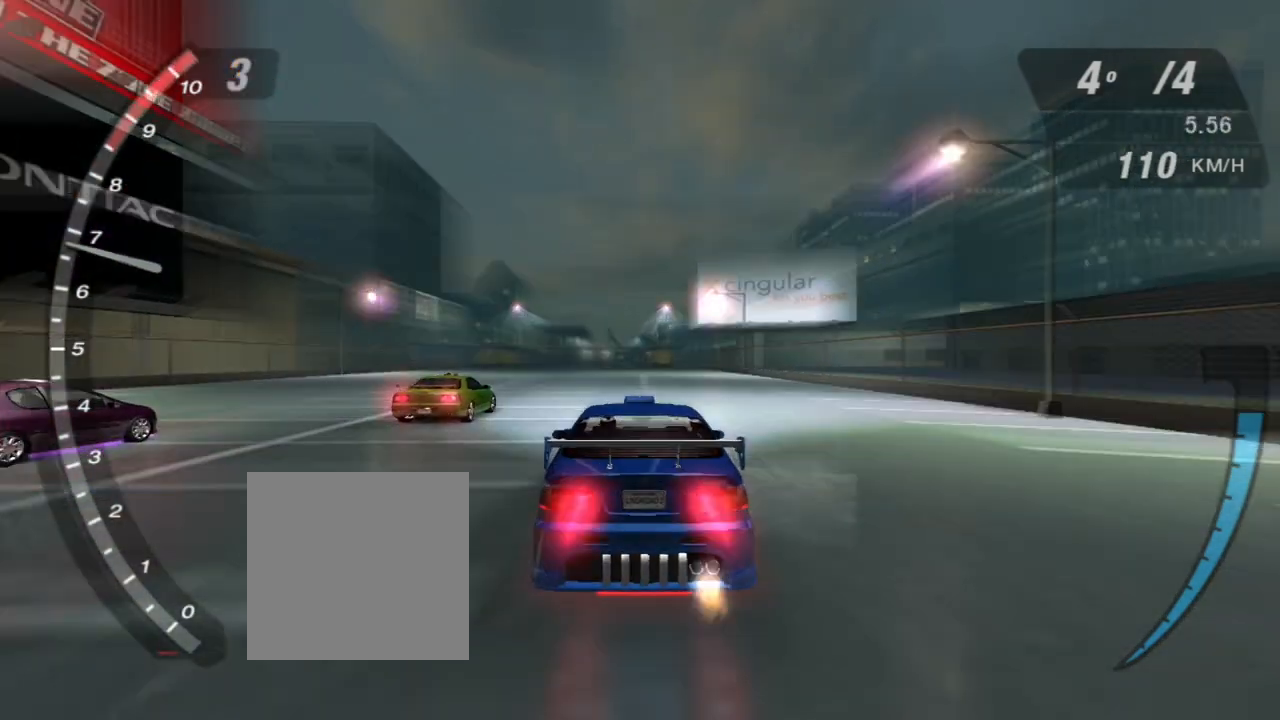
{"buttons": ["X", "R2"], "left_stick": "center", "right_stick": "center", "events": [[100, "left_stick", "up-left"], [267, "left_stick", "center"]]}
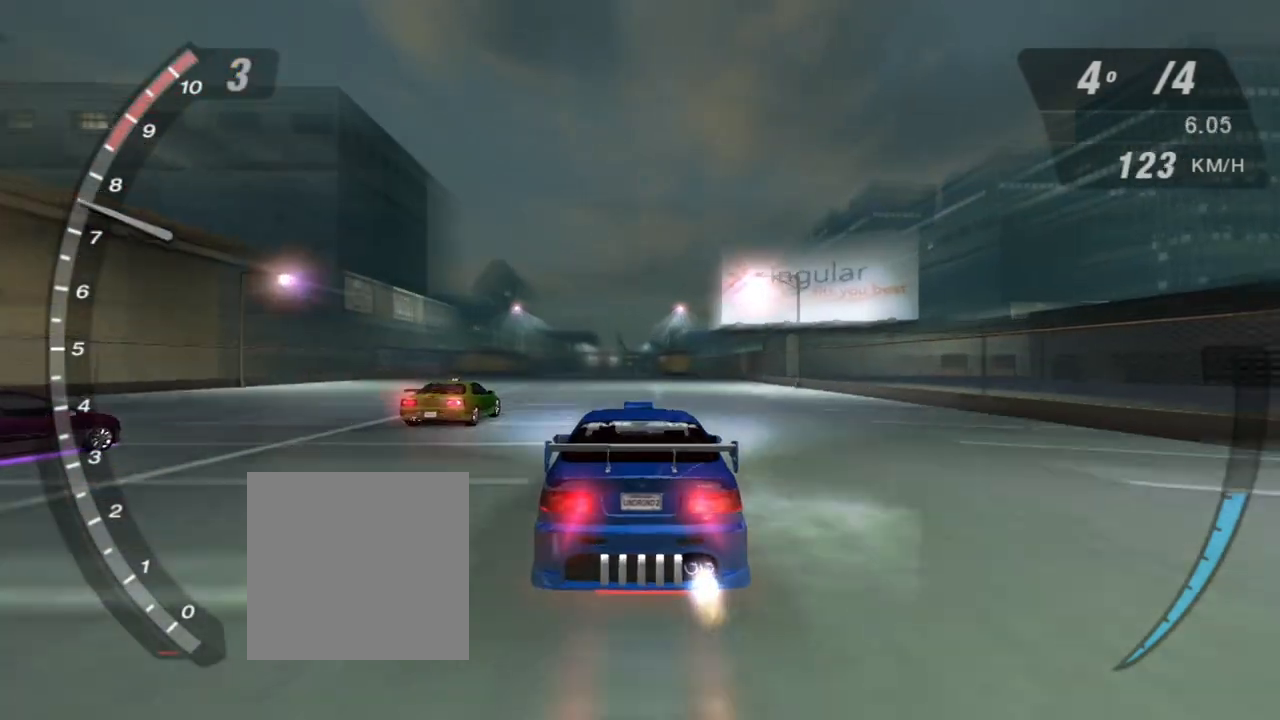
{"buttons": ["R2"], "left_stick": "center", "right_stick": "center", "events": [[333, "X", "up"]]}
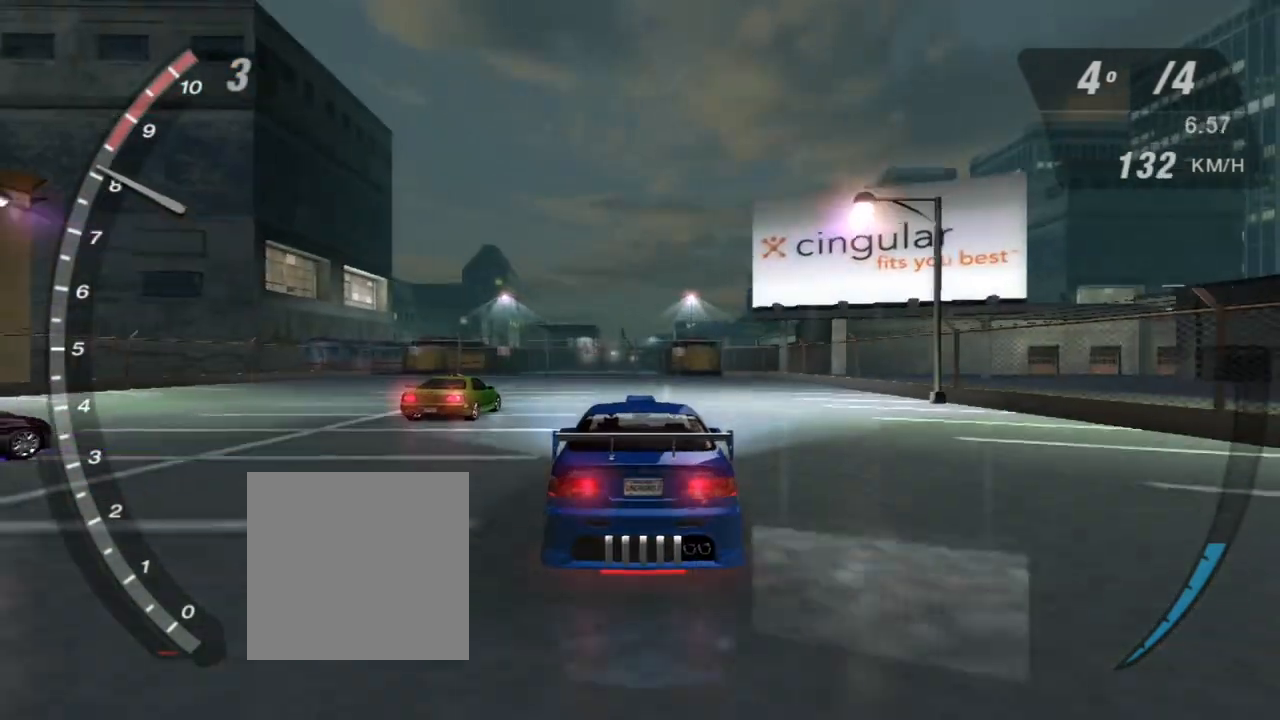
{"buttons": ["R2"], "left_stick": "center", "right_stick": "center", "events": []}
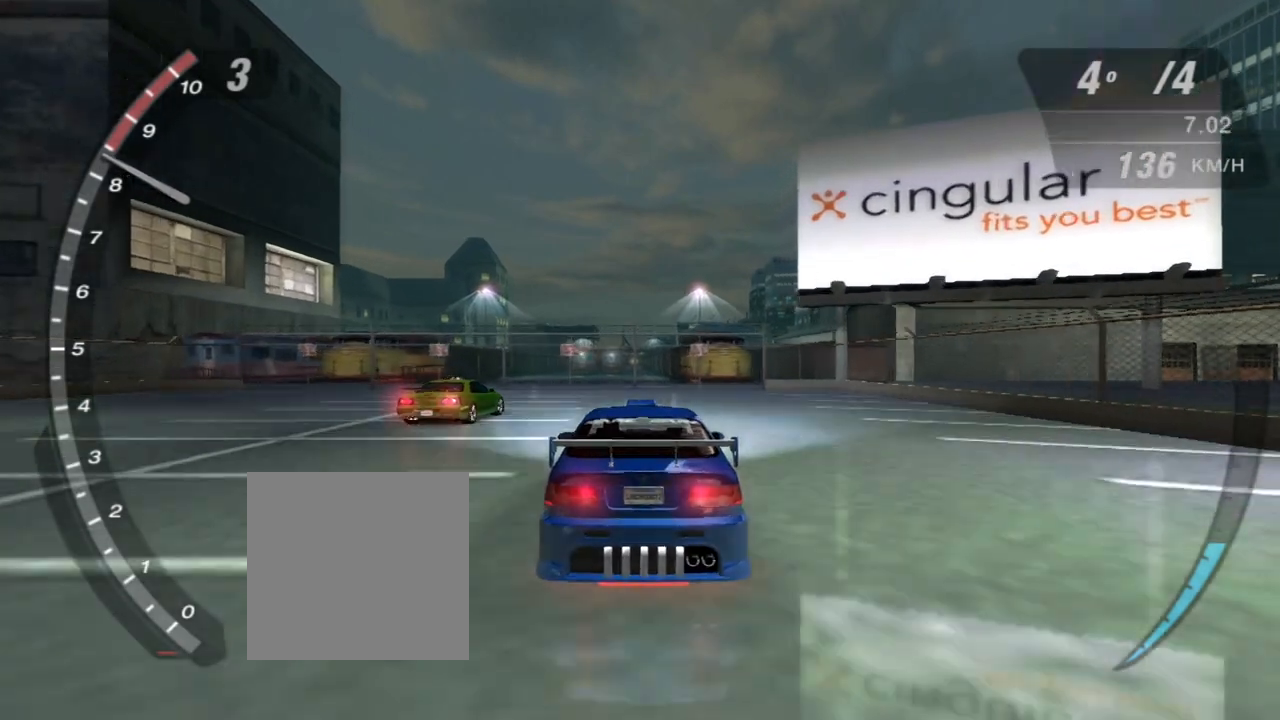
{"buttons": ["R2"], "left_stick": "center", "right_stick": "center", "events": []}
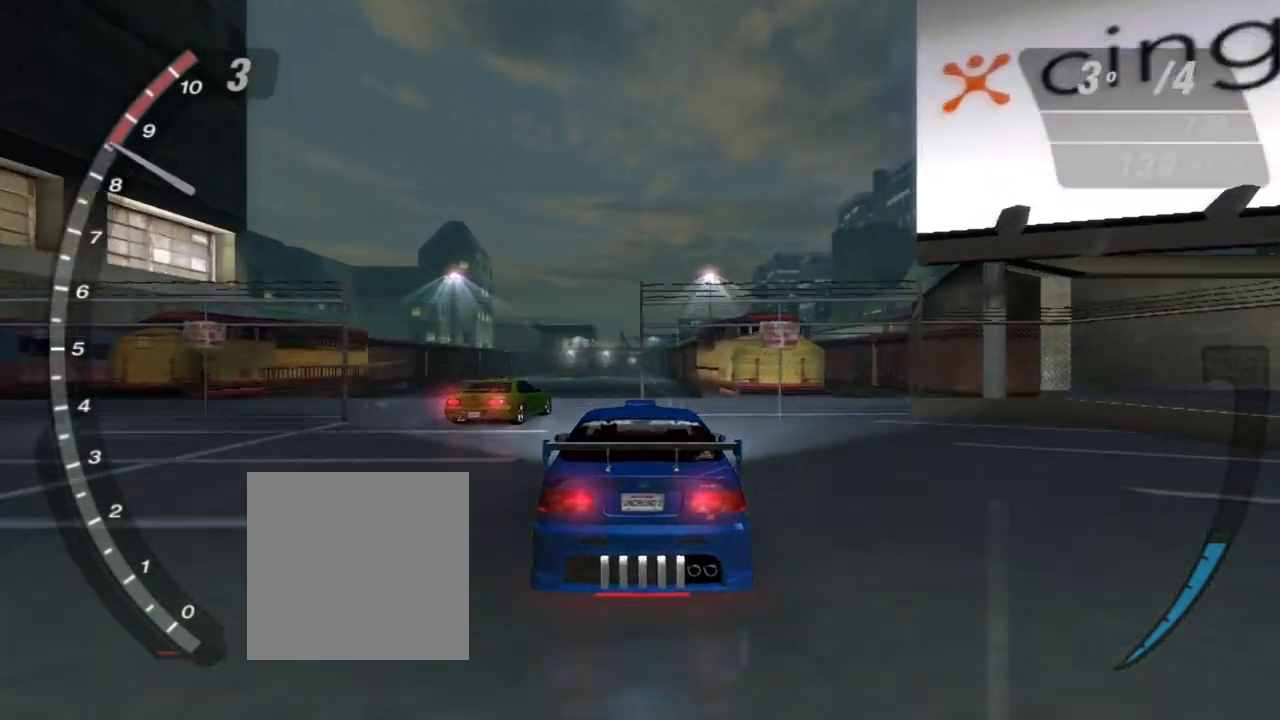
{"buttons": ["R2"], "left_stick": "center", "right_stick": "center", "events": []}
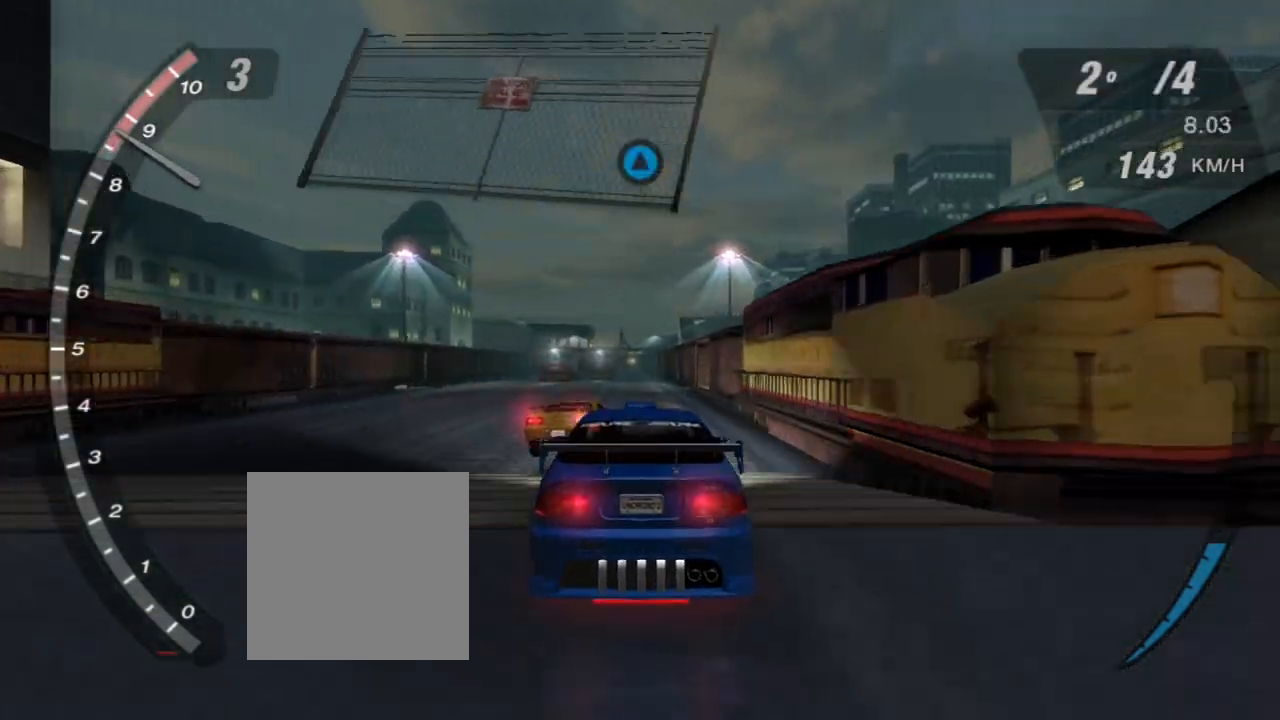
{"buttons": ["R2"], "left_stick": "center", "right_stick": "center", "events": [[234, "R1", "down"], [434, "R1", "up"]]}
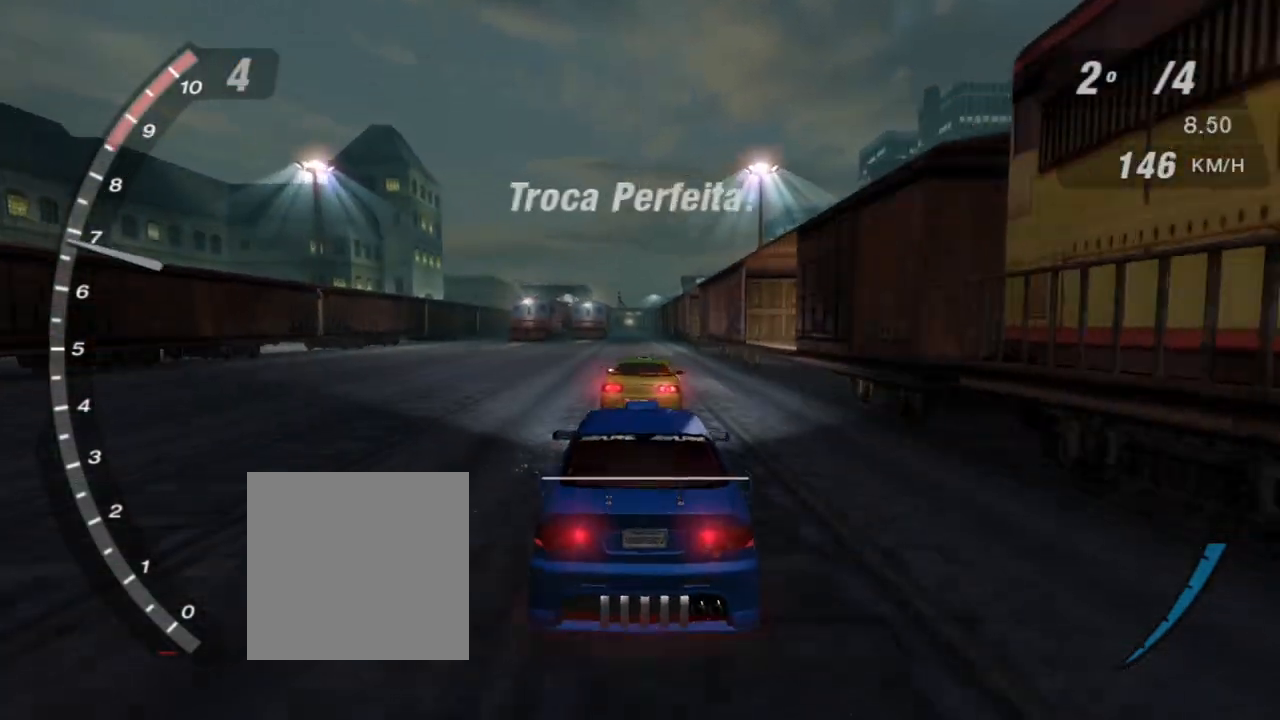
{"buttons": ["R2"], "left_stick": "center", "right_stick": "center", "events": []}
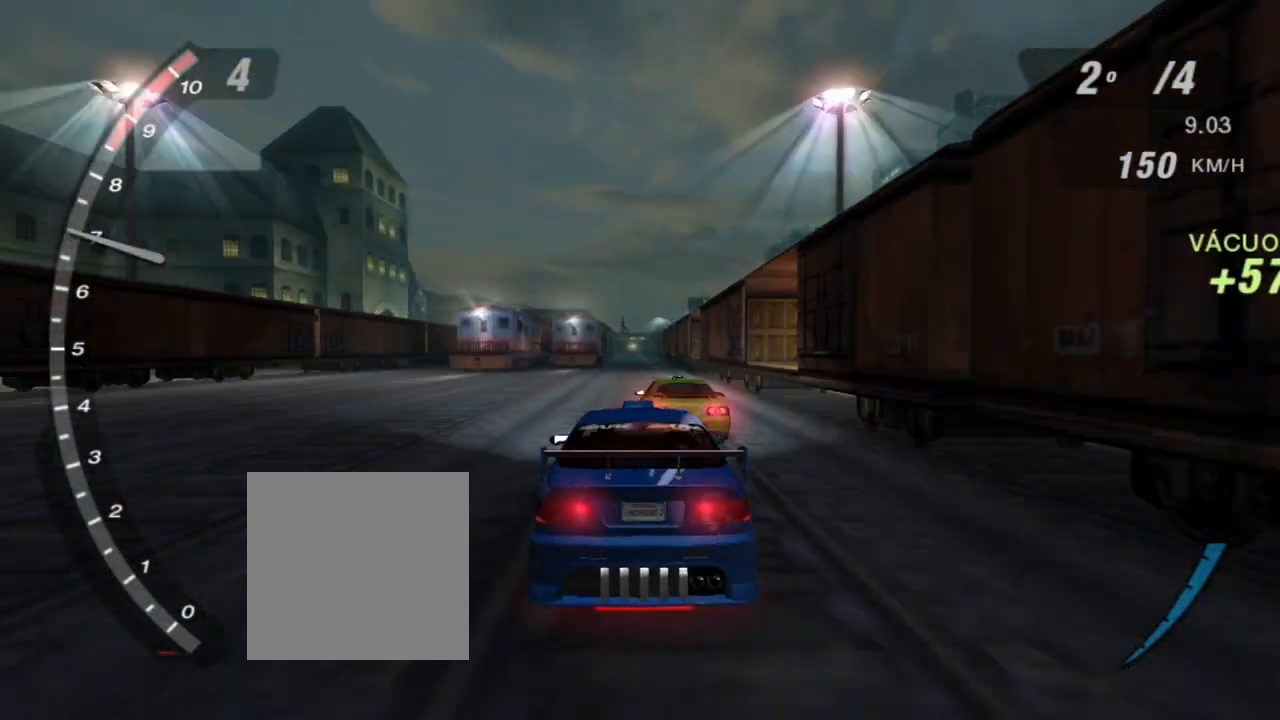
{"buttons": ["R2"], "left_stick": "center", "right_stick": "center", "events": [[267, "left_stick", "up-left"], [467, "left_stick", "center"]]}
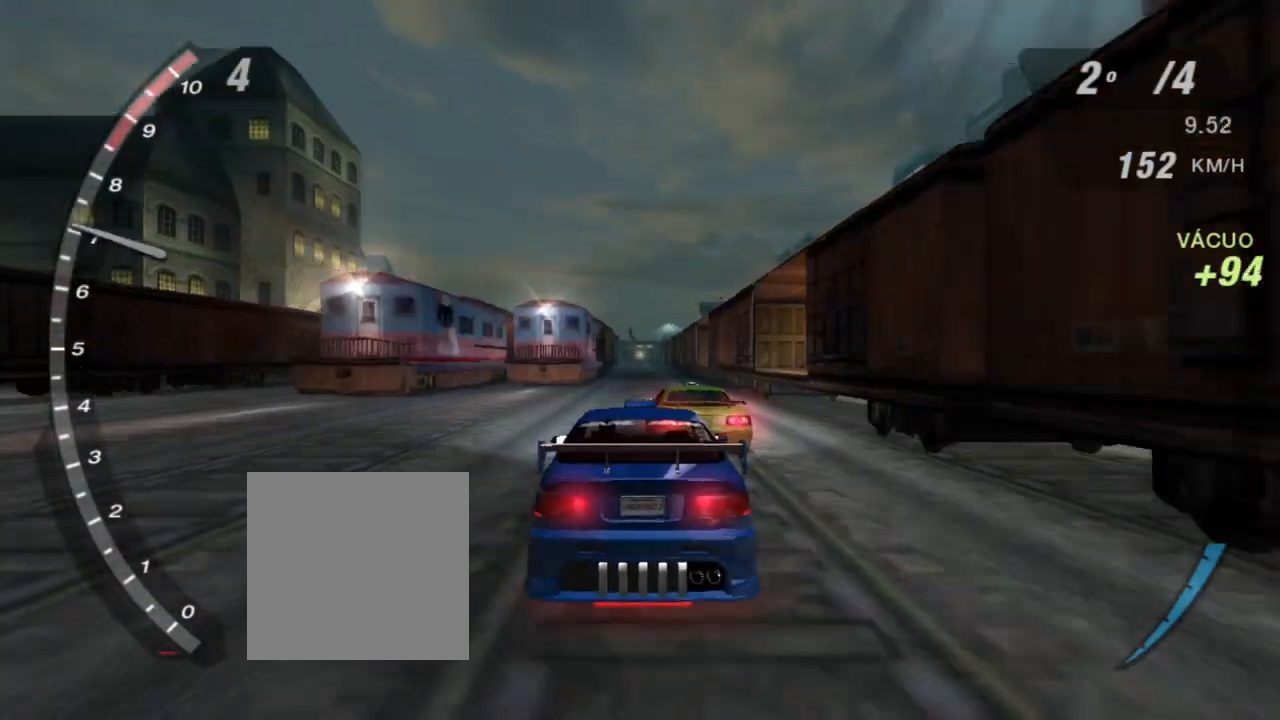
{"buttons": ["R2"], "left_stick": "center", "right_stick": "center", "events": []}
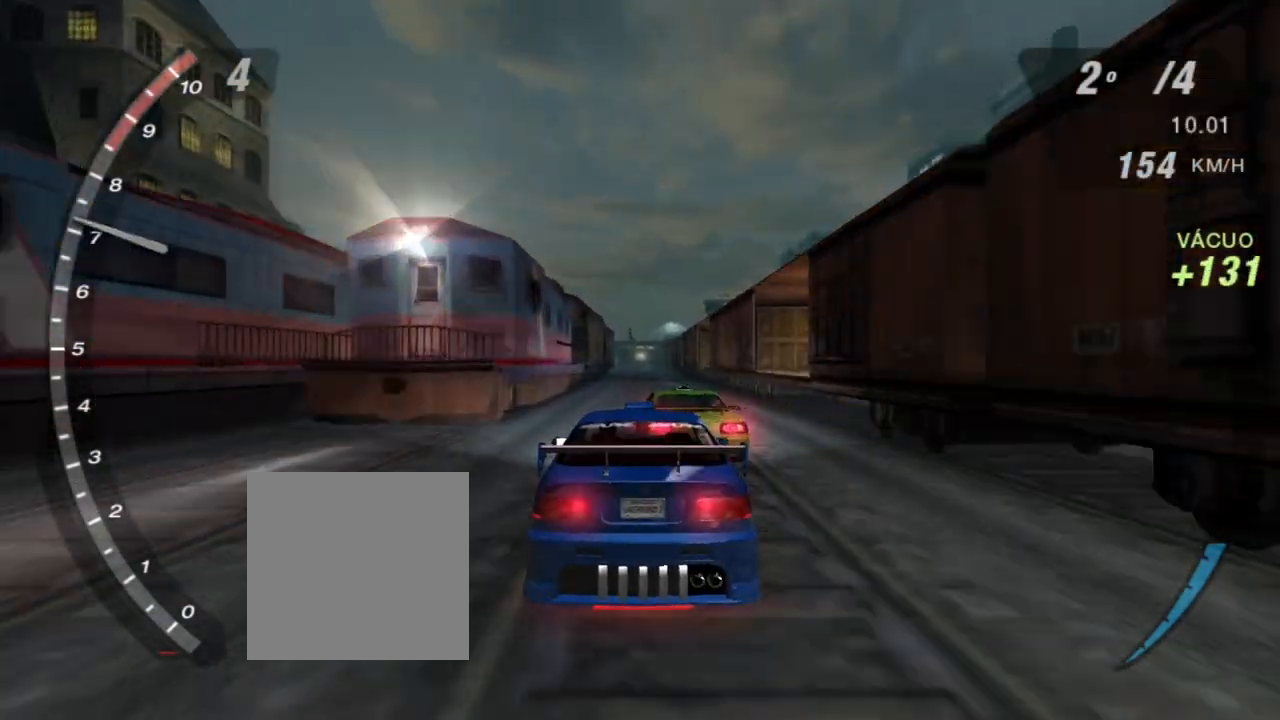
{"buttons": ["R2"], "left_stick": "center", "right_stick": "center", "events": []}
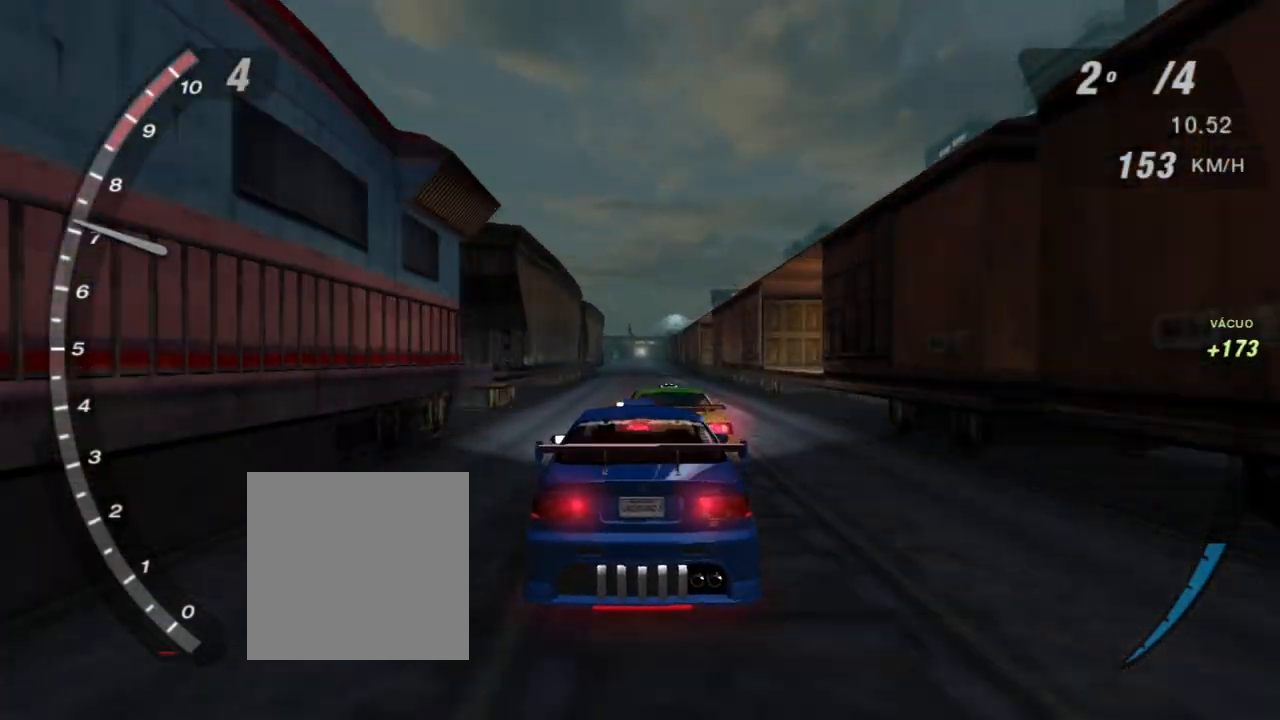
{"buttons": ["R2"], "left_stick": "center", "right_stick": "center", "events": []}
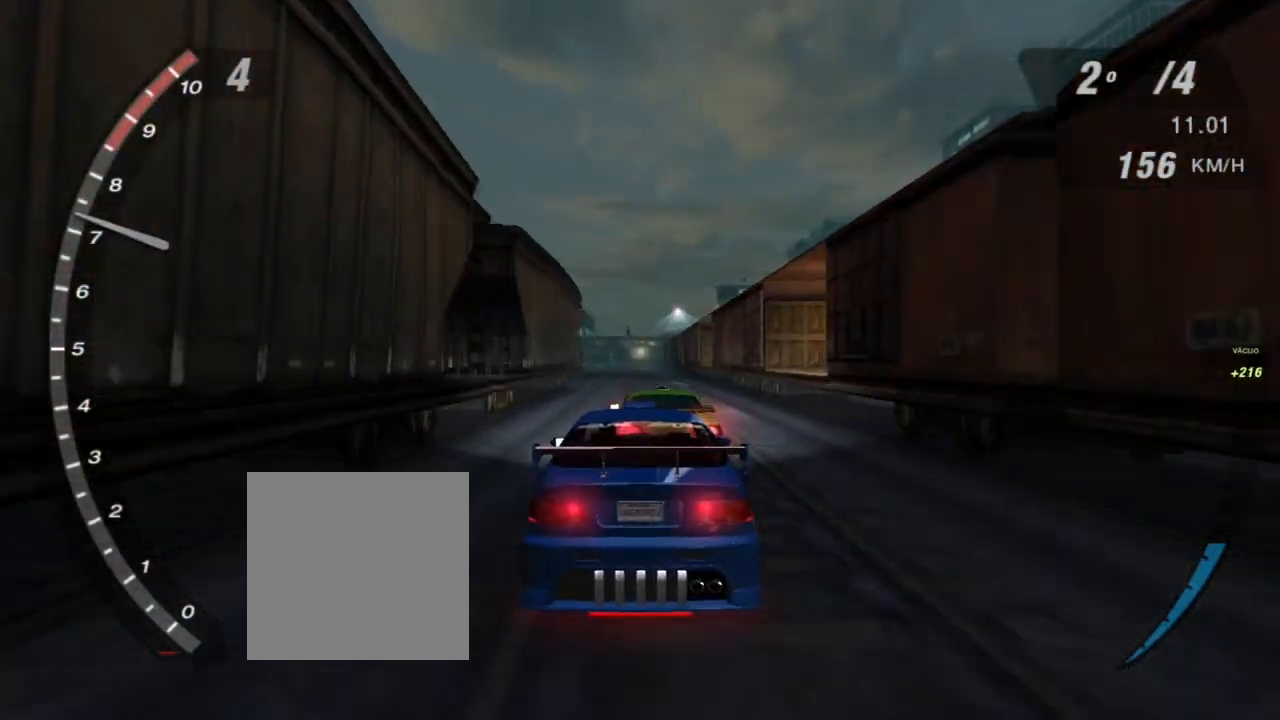
{"buttons": ["R2"], "left_stick": "center", "right_stick": "center", "events": [[134, "left_stick", "left"], [234, "left_stick", "up-left"], [334, "left_stick", "center"]]}
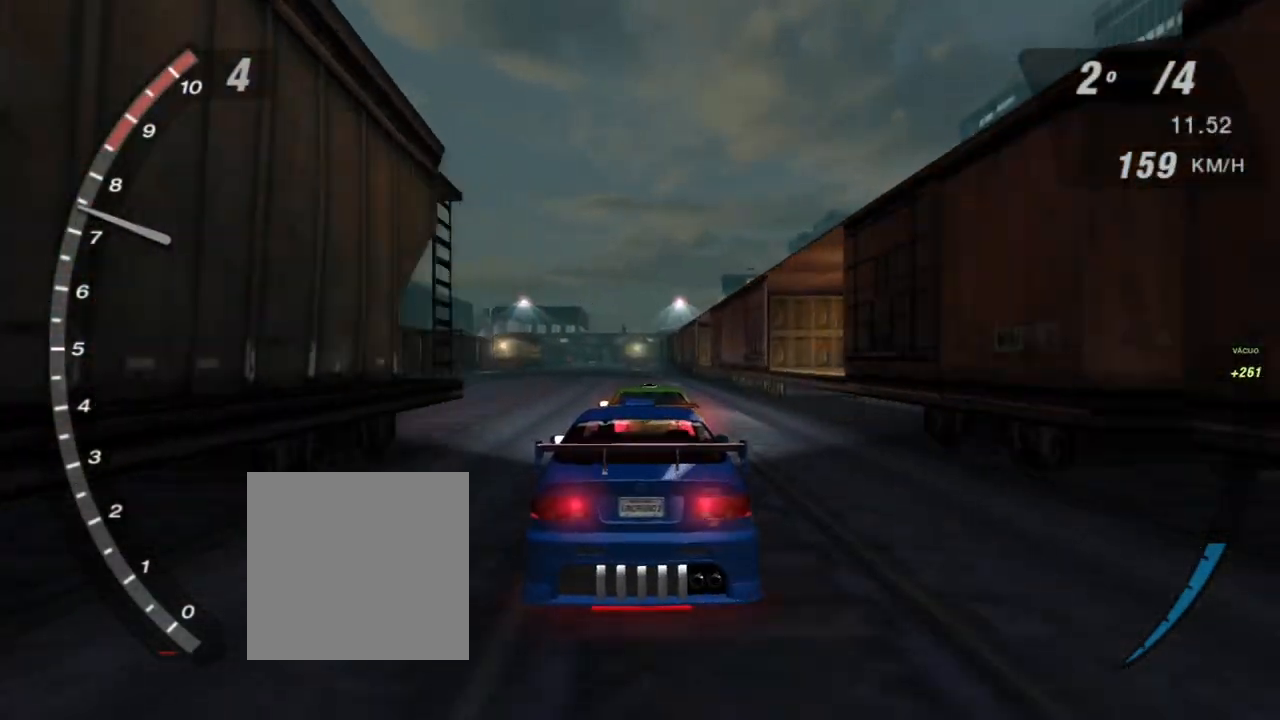
{"buttons": ["R2"], "left_stick": "left", "right_stick": "center", "events": [[100, "left_stick", "left"]]}